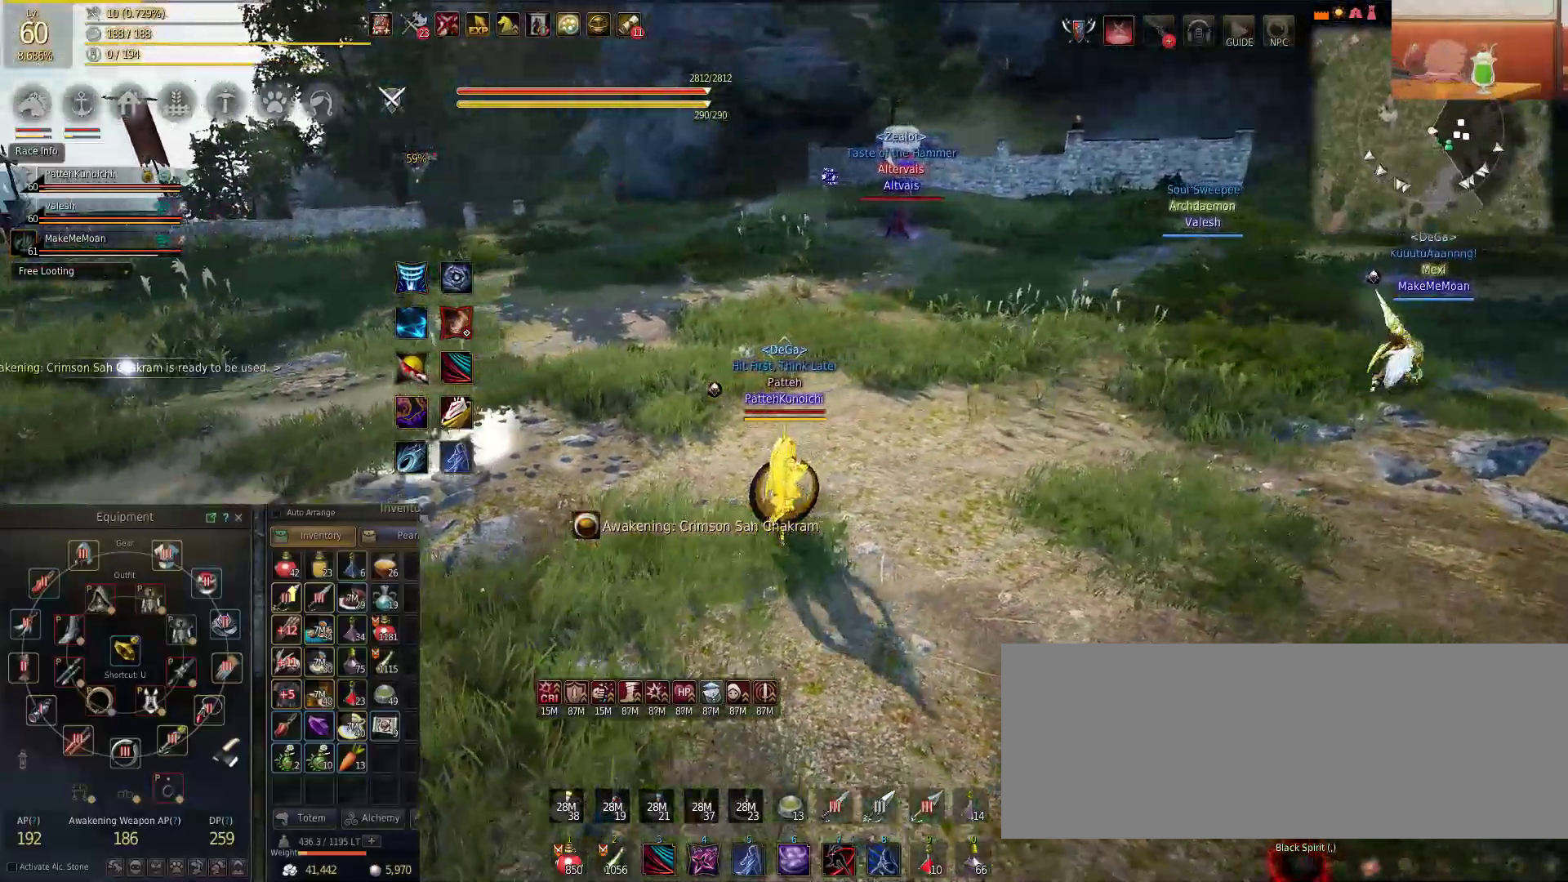
Gameplay with keyboard and mouse; each line is a JSON object with the keys and mouse buttons held at the frame after it. "events" lists presses ("down") and releases ("up") of "a", "c", "d", "e", "f", "q", "s", "shift", "space", "tab", "w", "mouse_left" and "mouse_right" between this image and that frame as [ms after this image, input, new state], when the widget could be followed in between. "mouse_left", "mouse_right" = the "left", "right" buttons of the "mouse" list. No other keys are recorded. Mouse movement is not recorded.
{"keys": ["s"], "mouse": [], "events": []}
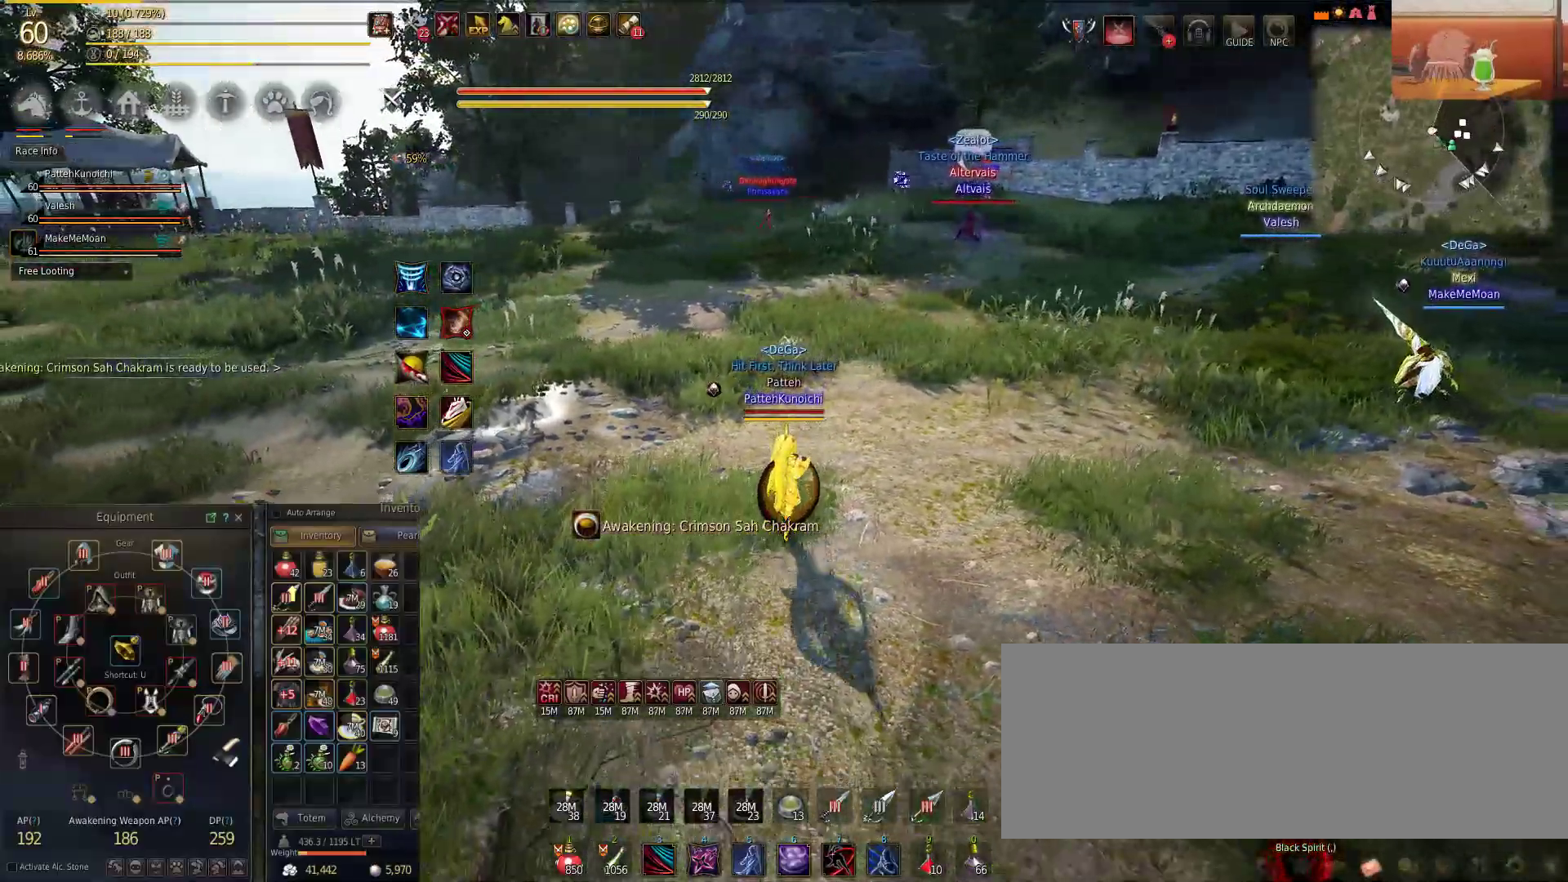
{"keys": [], "mouse": [], "events": [[34, "s", "up"]]}
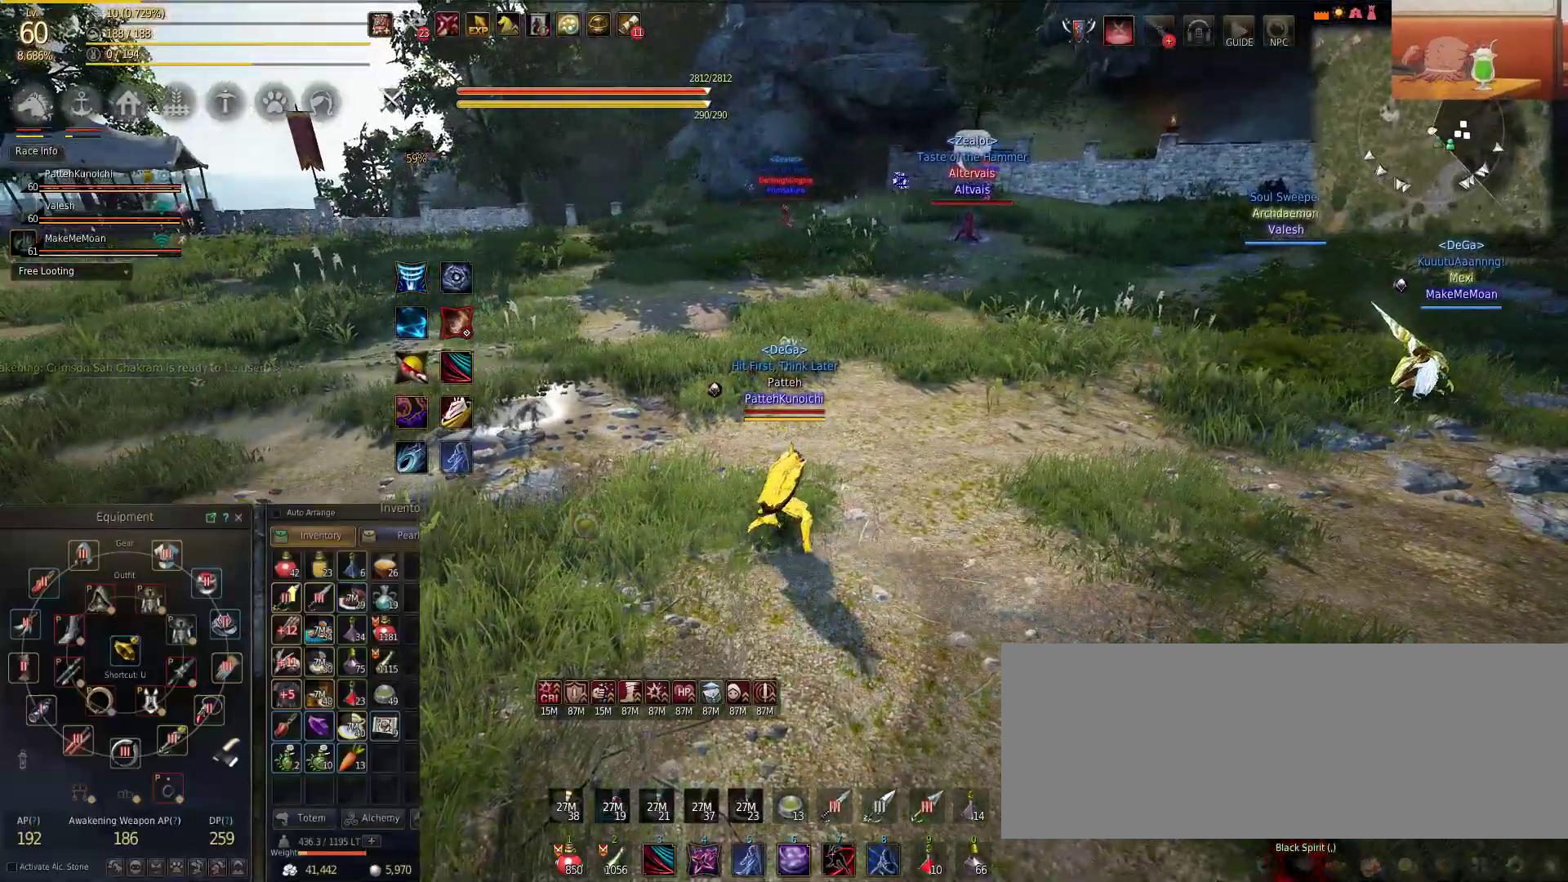
{"keys": [], "mouse": [], "events": []}
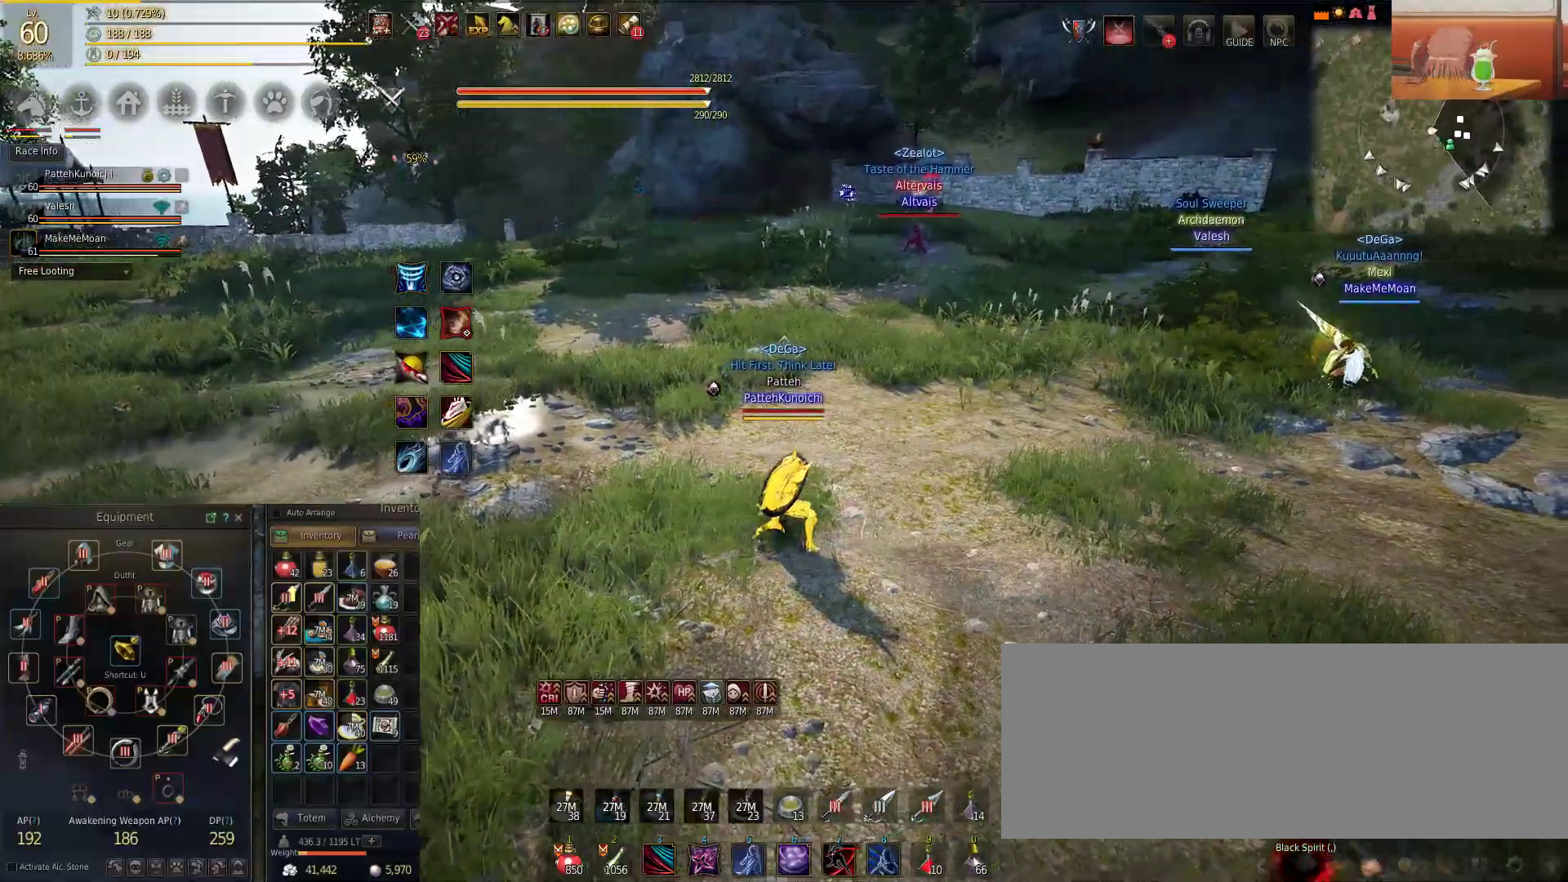
{"keys": [], "mouse": [], "events": [[34, "a", "down"], [367, "a", "up"]]}
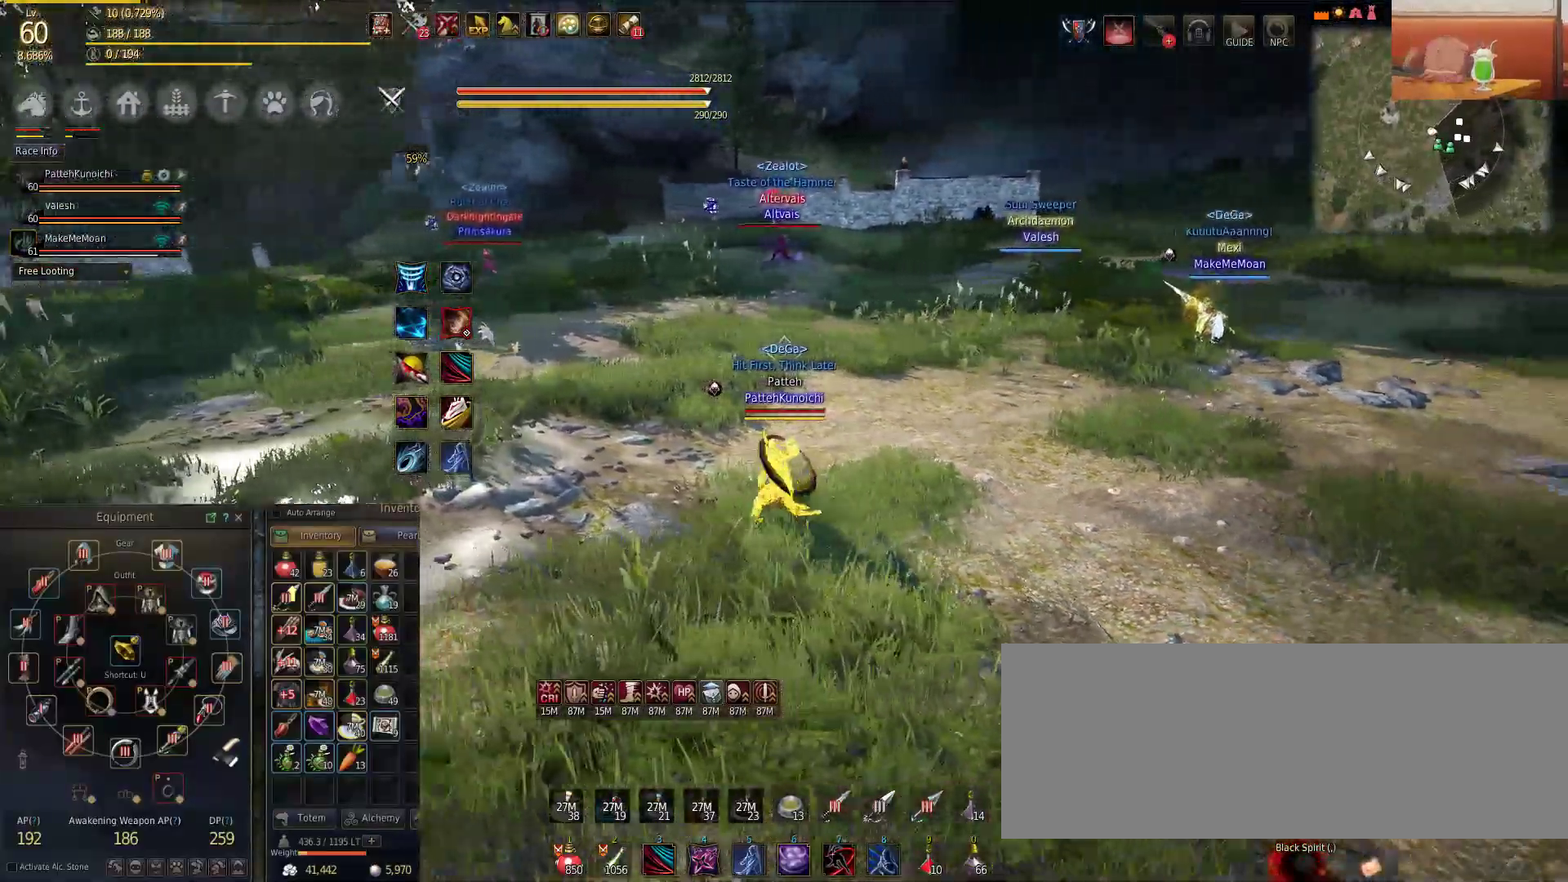
{"keys": ["d"], "mouse": [], "events": [[33, "d", "down"], [234, "d", "up"], [284, "a", "down"], [467, "a", "up"], [467, "d", "down"]]}
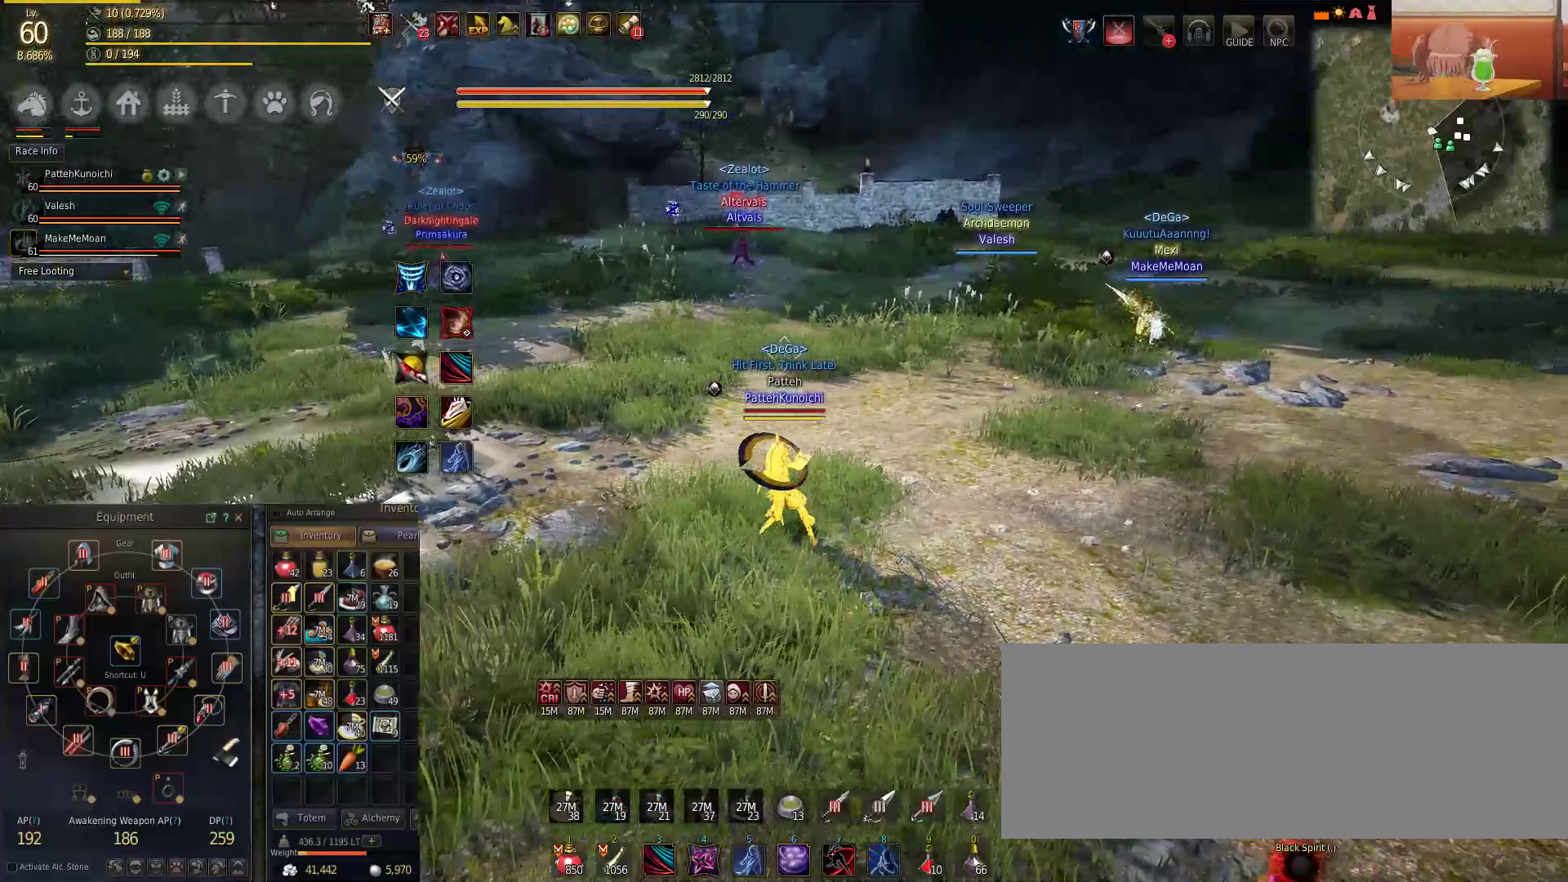
{"keys": ["d"], "mouse": [], "events": [[134, "d", "up"], [217, "a", "down"], [301, "a", "up"], [317, "d", "down"]]}
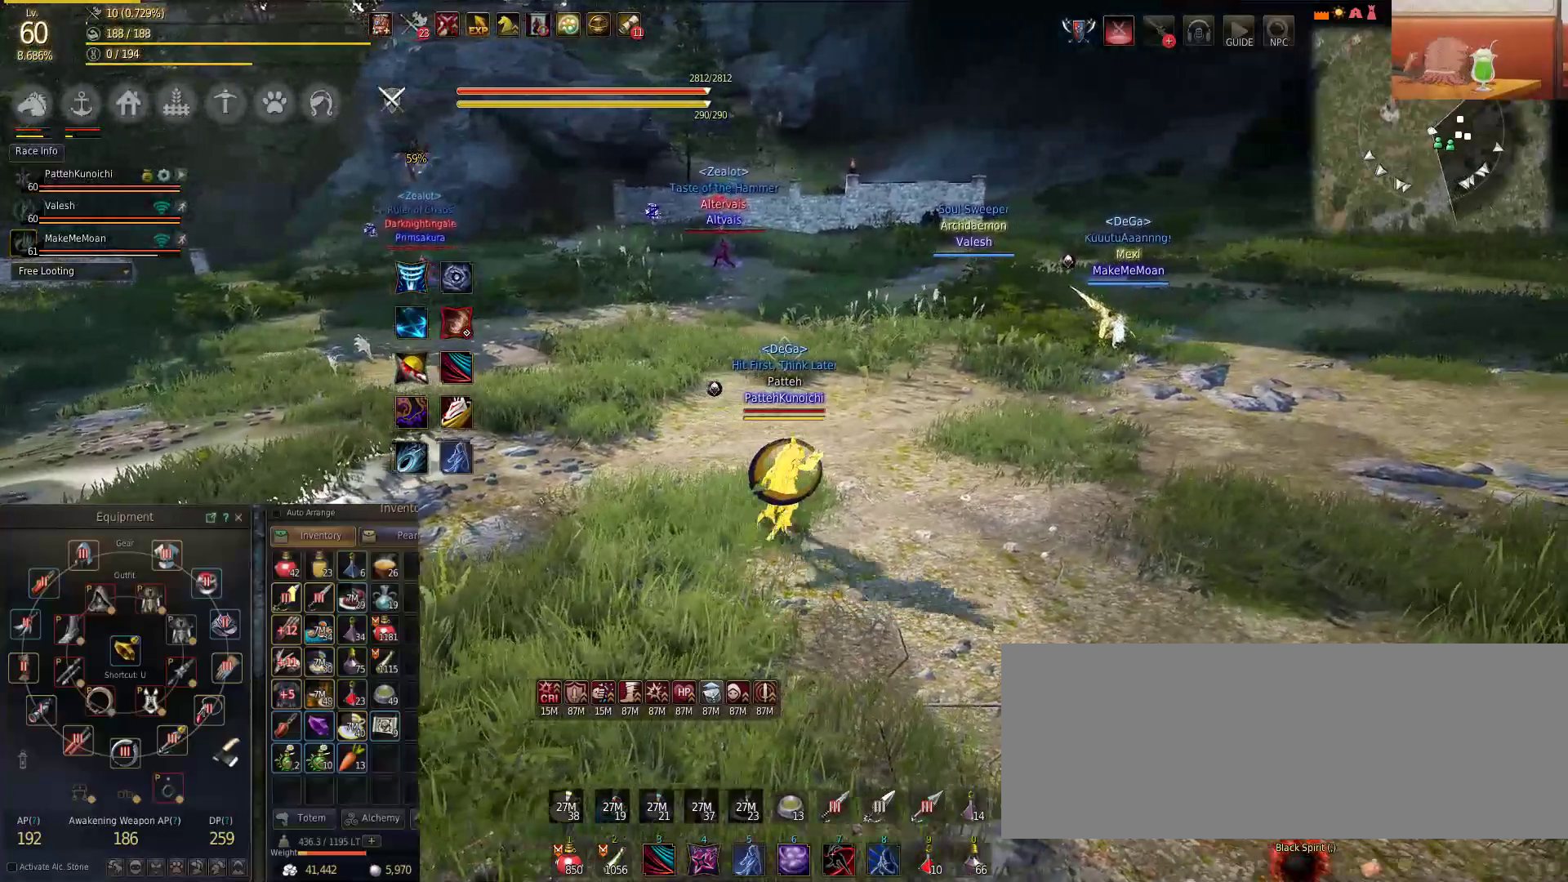
{"keys": [], "mouse": [], "events": [[50, "d", "up"]]}